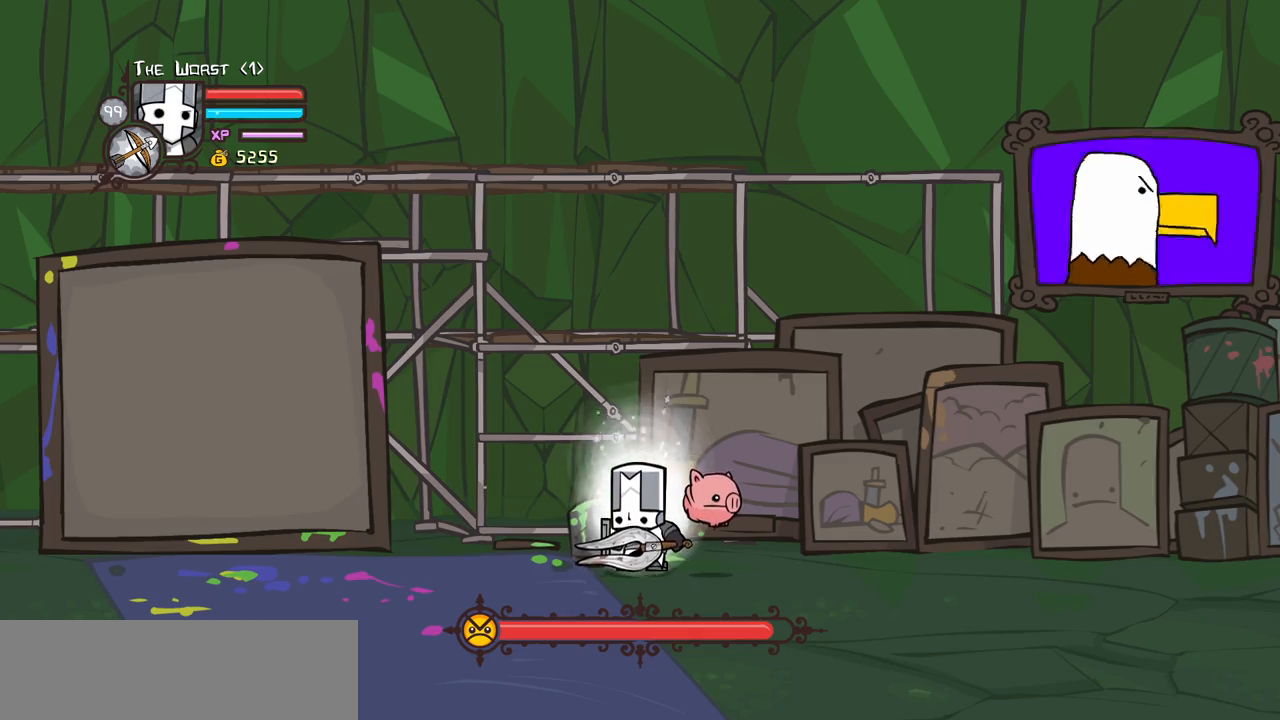
Gameplay with keyboard; each line is a JSON object with the keys held at the frame after it. "events" lists presses ("down") and releases ("up") of "block", "down", "heavy", "item", "iteml", "itemr", "jump", "left", "light", "magic", "right" and "up" between this image and that frame as [ms after this image, input, new state], when the widget could be followed in between. No other keys are recorded. Mouse input is not recorded. Key names are as the overlay labels them; some are game actions (e.g. jump) rather than physical keys.
{"keys": ["heavy", "magic"], "events": [[417, "heavy", "down"]]}
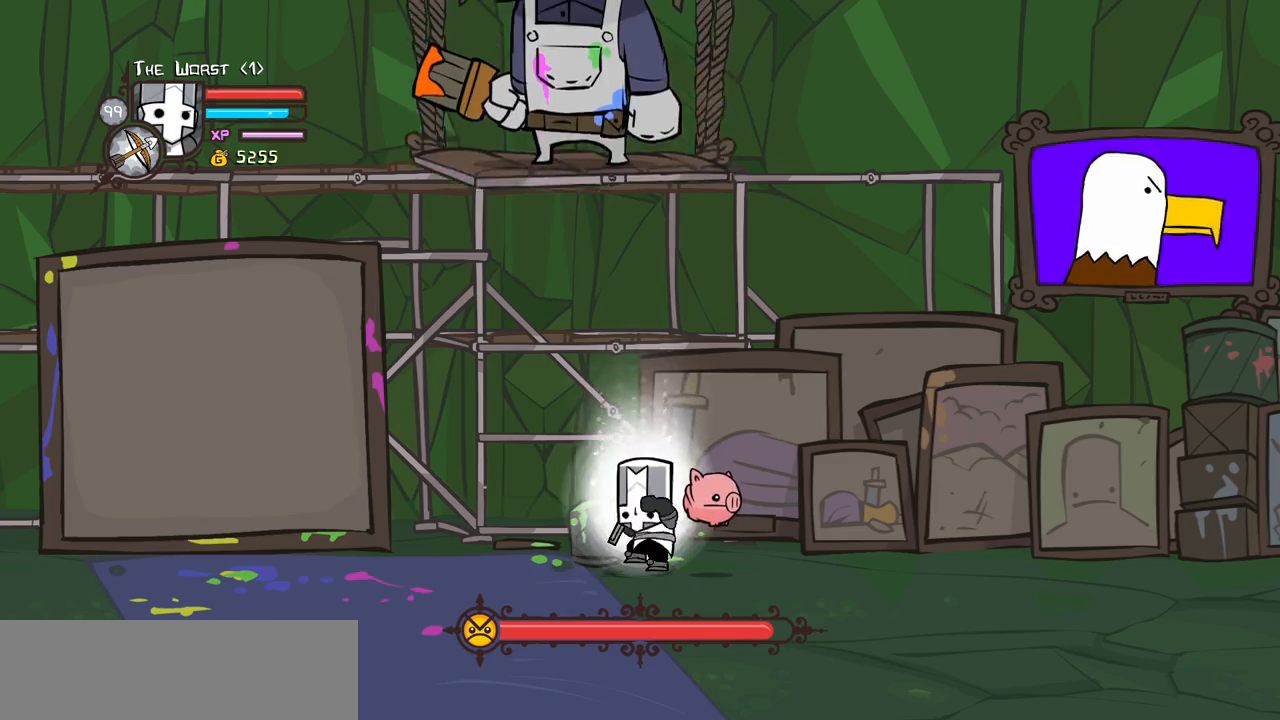
{"keys": ["light"], "events": [[100, "magic", "up"], [150, "heavy", "up"], [417, "light", "down"]]}
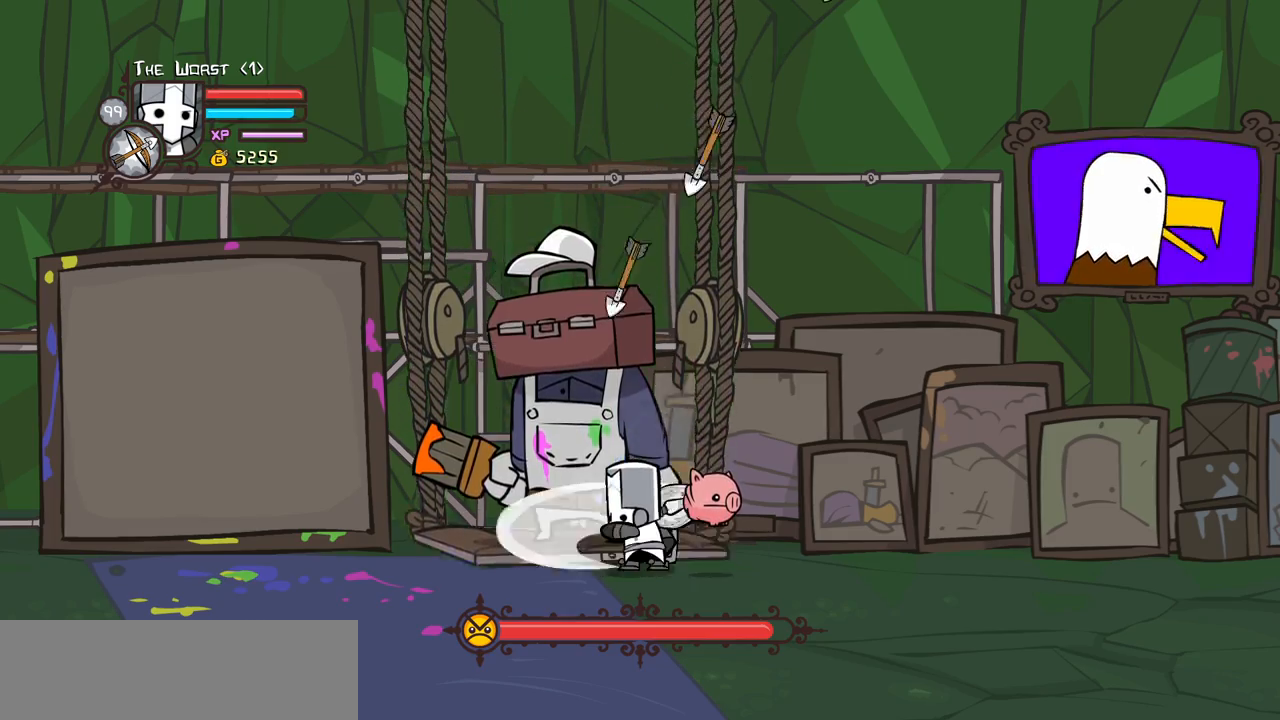
{"keys": ["light"], "events": [[67, "light", "up"], [117, "light", "down"], [300, "light", "up"], [350, "light", "down"]]}
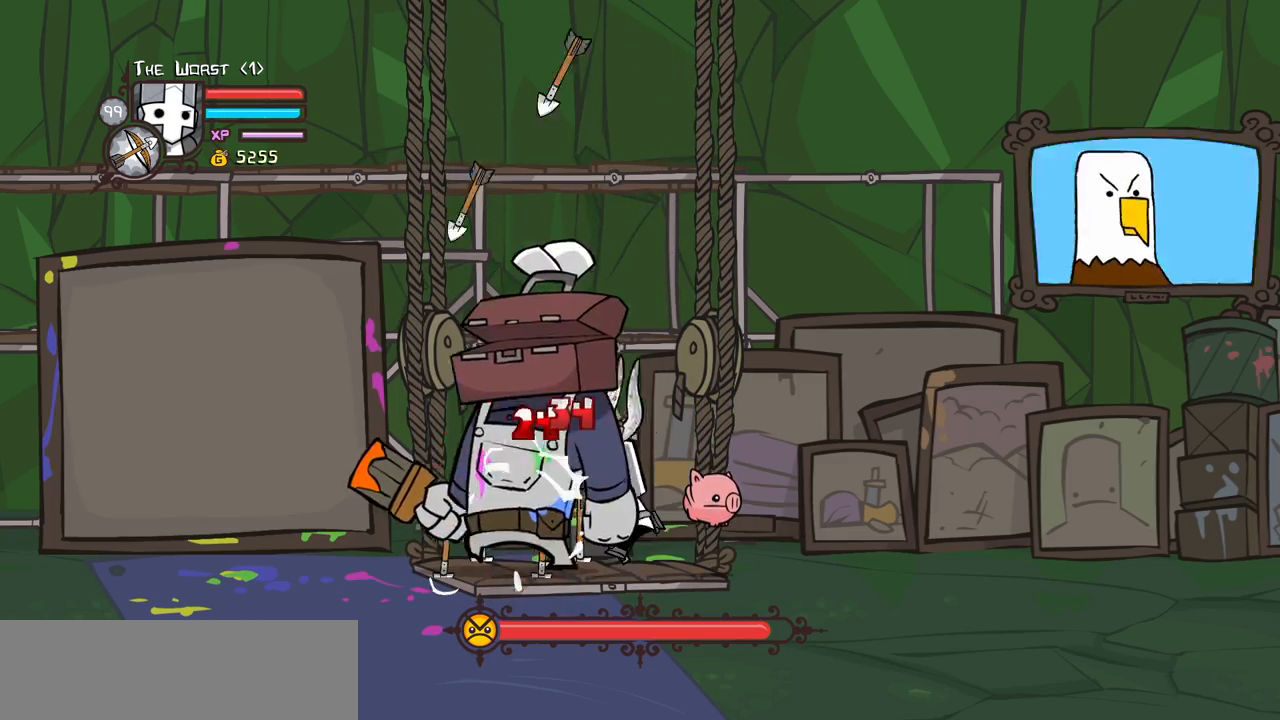
{"keys": ["heavy"], "events": [[83, "heavy", "down"], [133, "light", "up"]]}
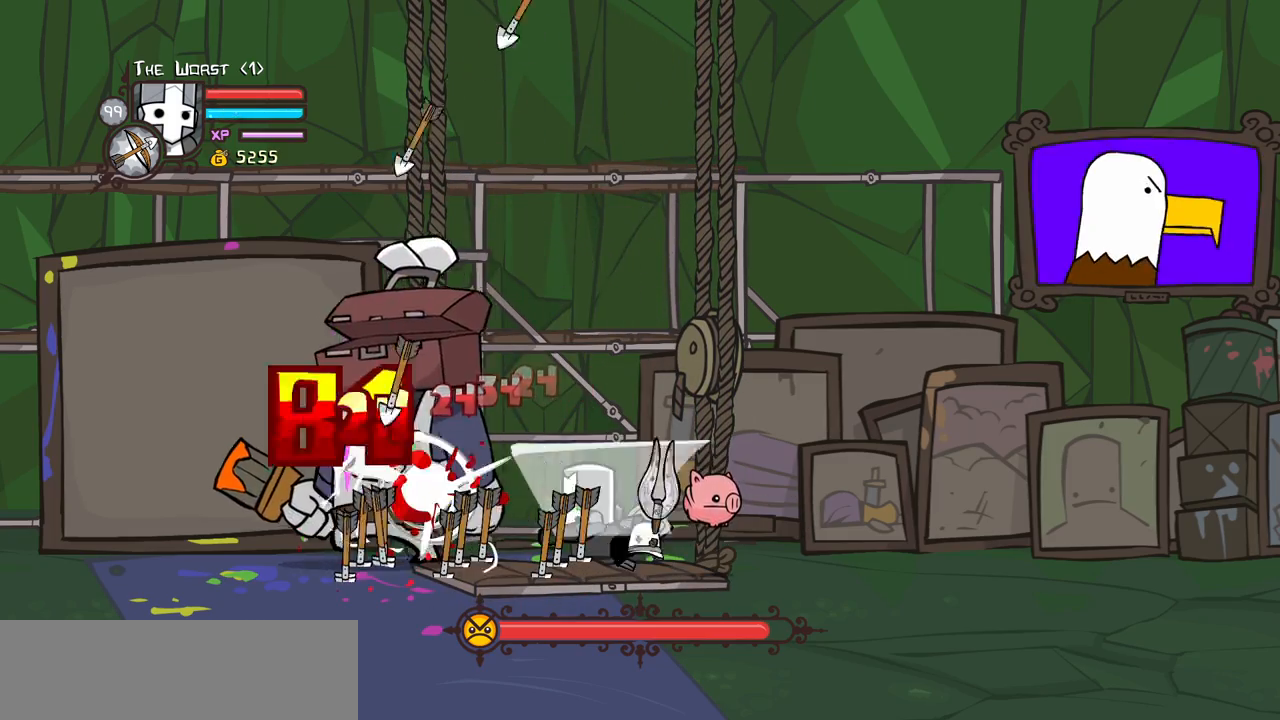
{"keys": ["heavy"], "events": [[50, "heavy", "up"], [100, "heavy", "down"]]}
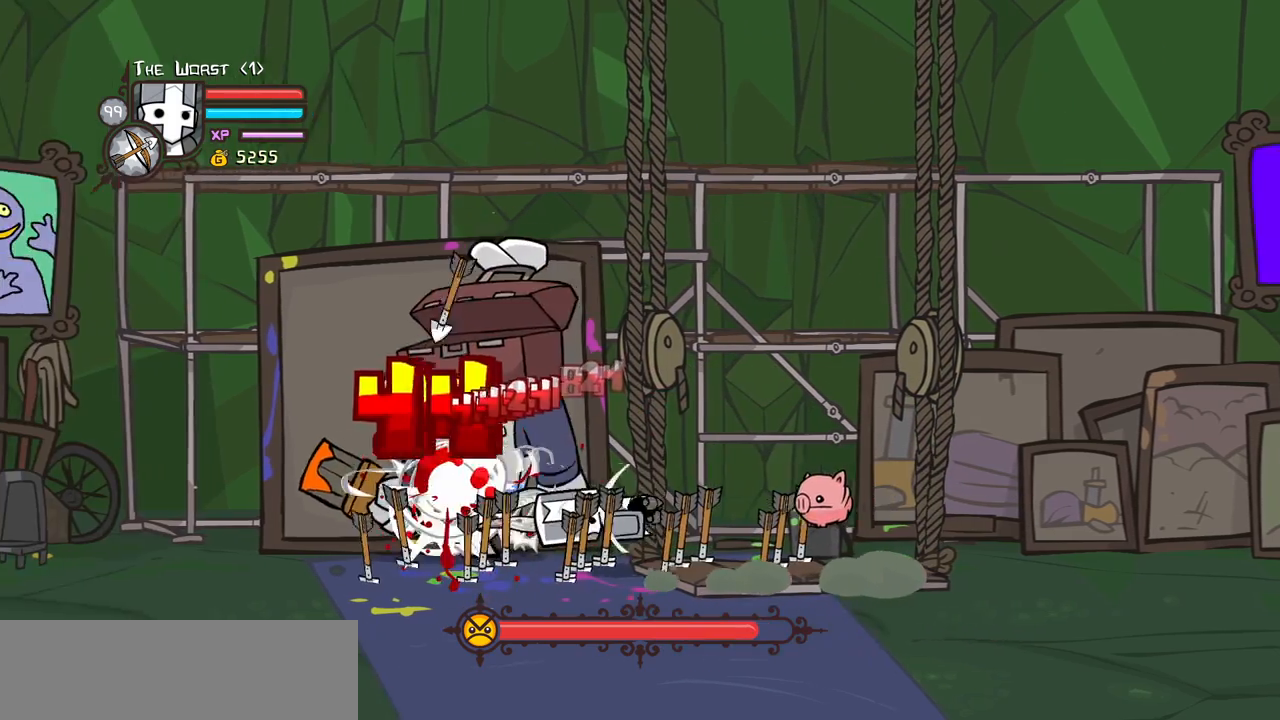
{"keys": ["light"], "events": [[117, "heavy", "up"], [117, "light", "down"], [350, "light", "up"], [400, "light", "down"]]}
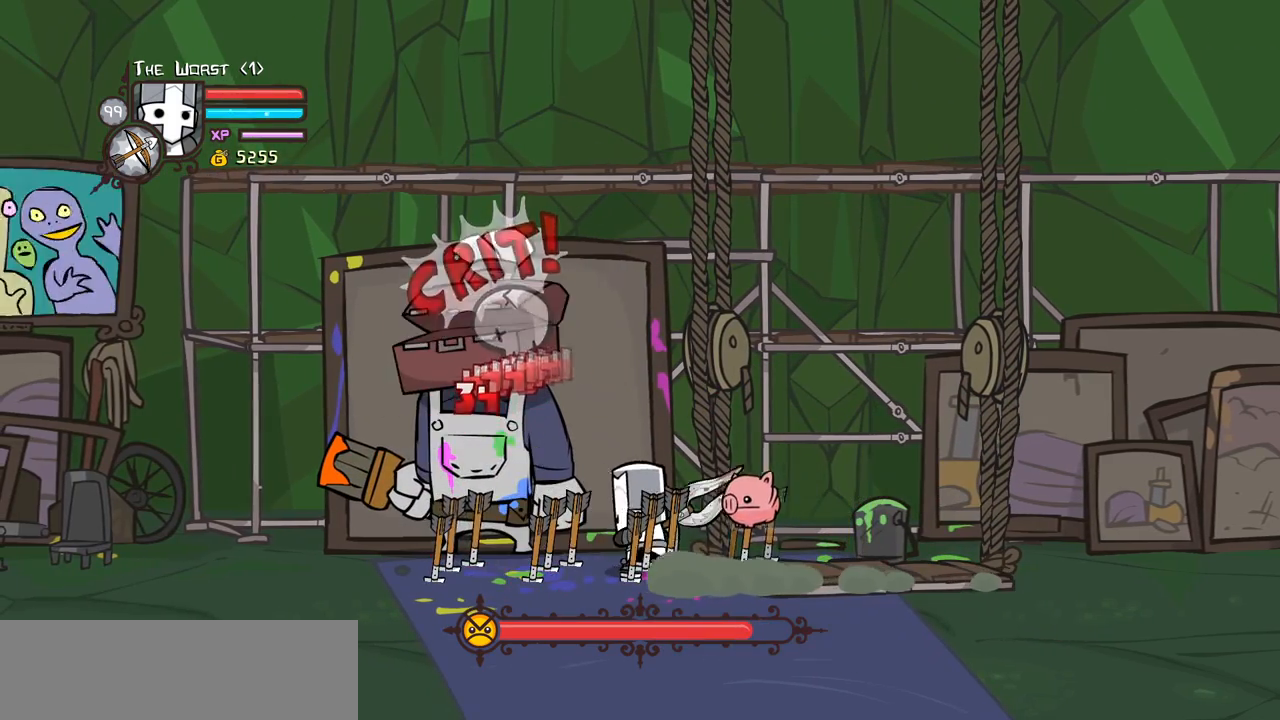
{"keys": ["heavy"], "events": [[133, "light", "up"], [167, "light", "down"], [400, "heavy", "down"], [450, "light", "up"]]}
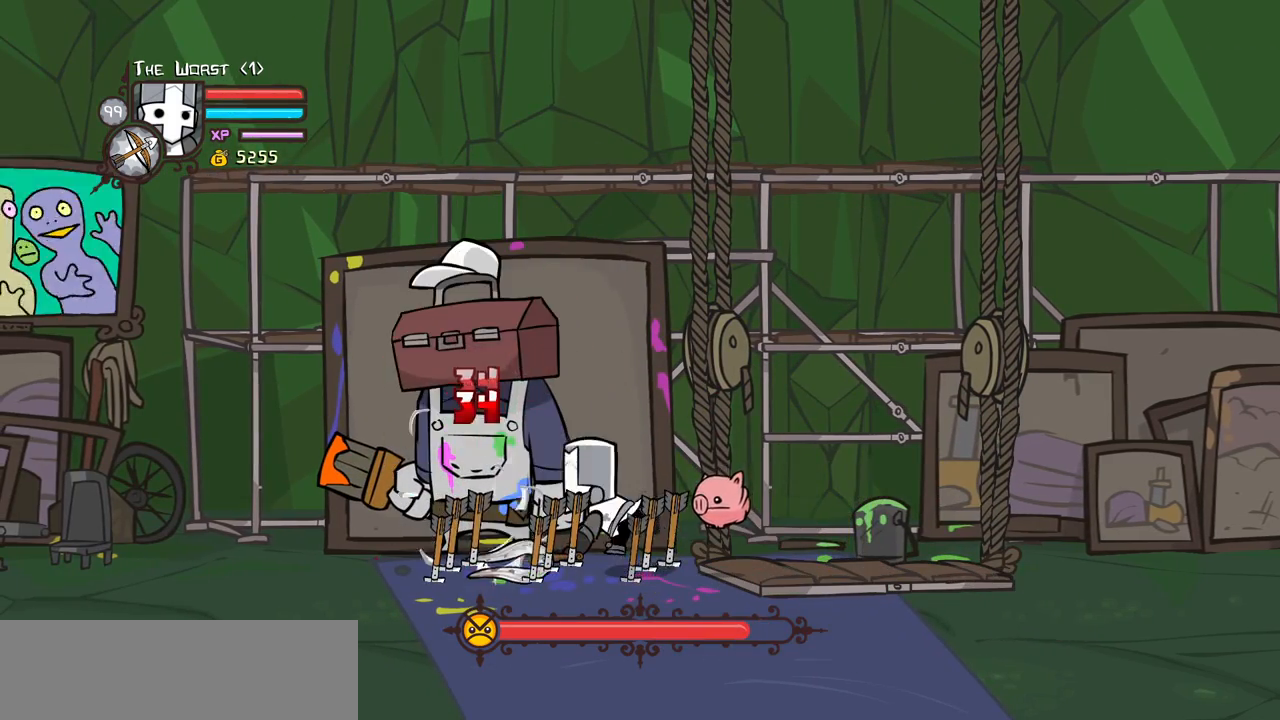
{"keys": ["heavy"], "events": [[383, "heavy", "up"], [417, "heavy", "down"]]}
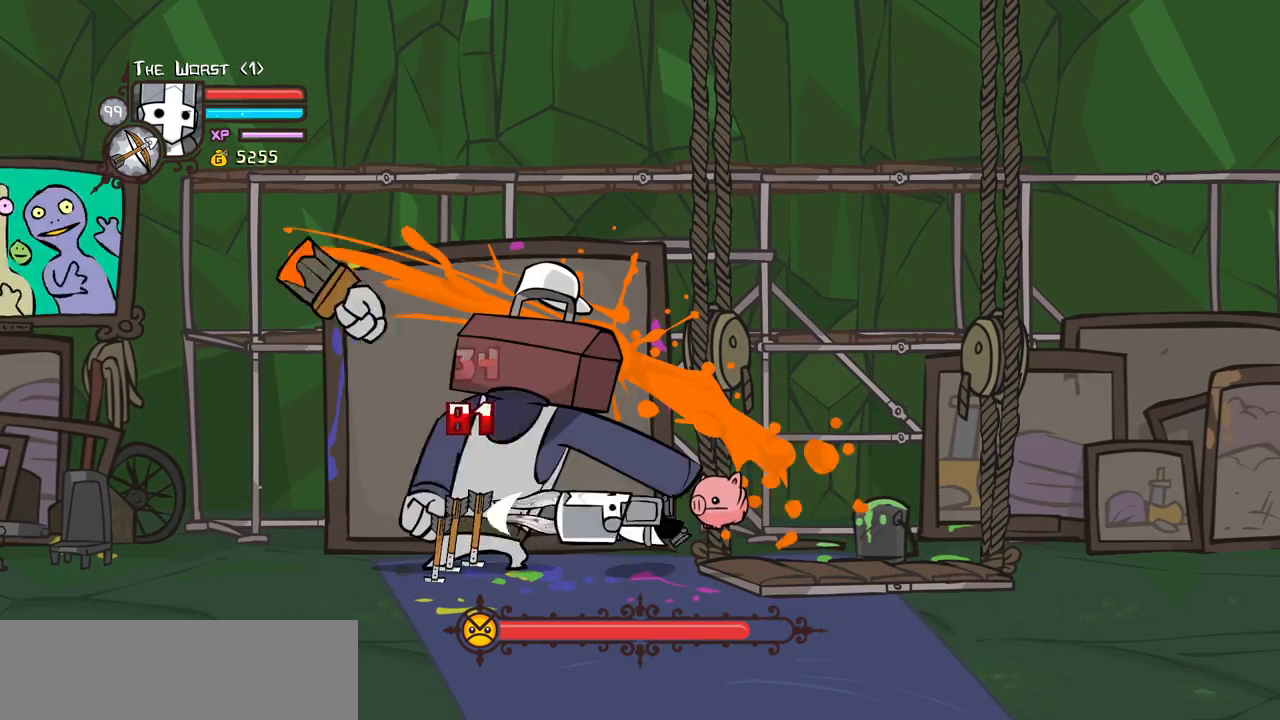
{"keys": ["right"], "events": [[117, "heavy", "up"], [117, "right", "down"], [167, "heavy", "down"], [350, "heavy", "up"]]}
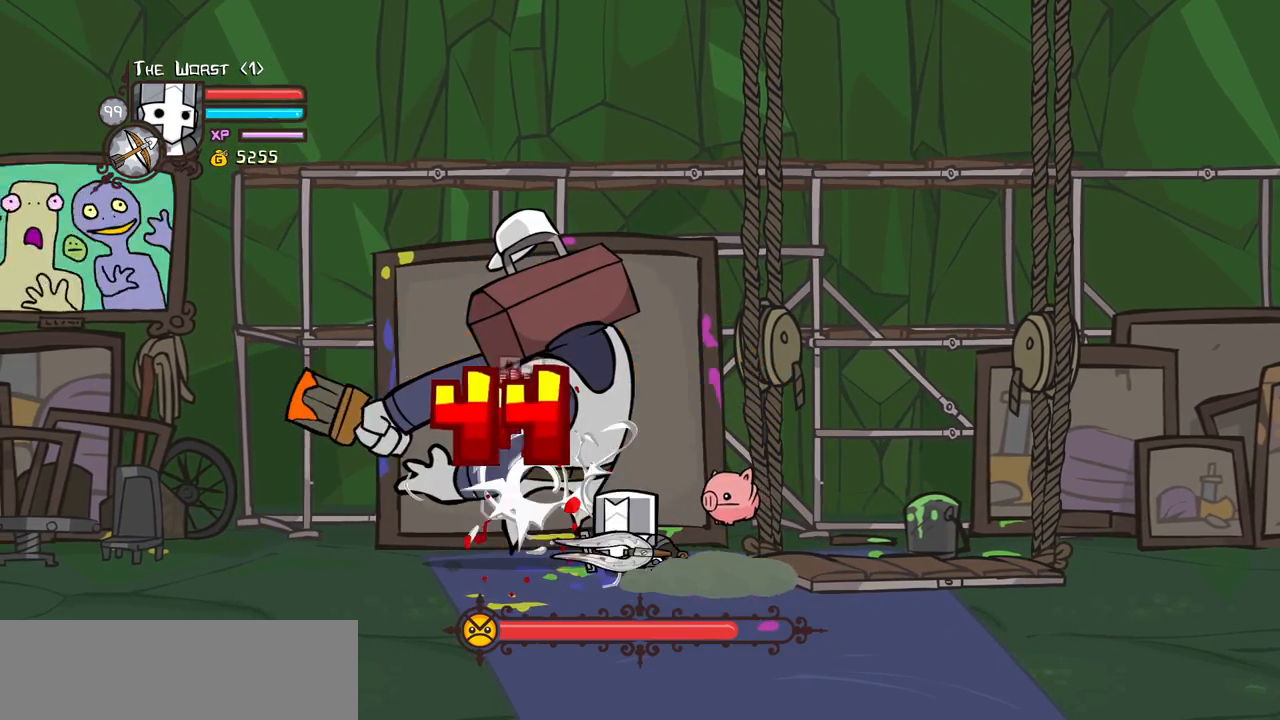
{"keys": ["right"], "events": []}
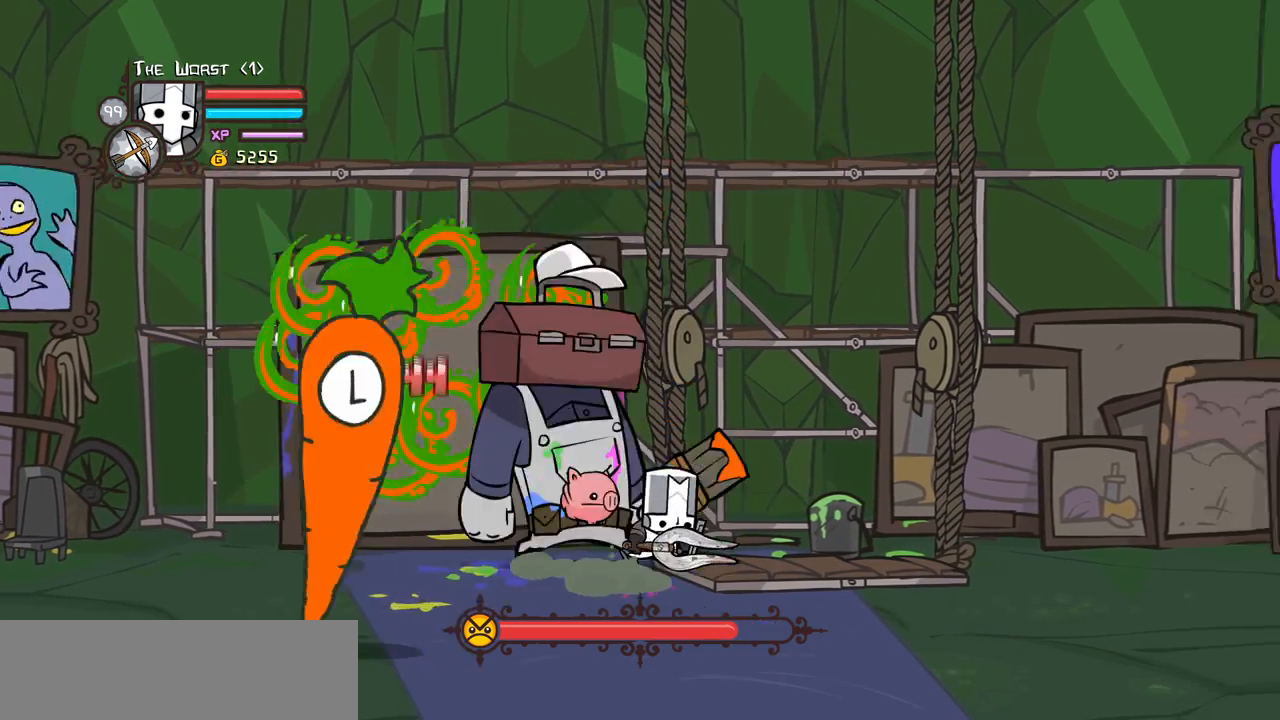
{"keys": ["down", "left", "right"], "events": [[467, "down", "down"], [467, "left", "down"]]}
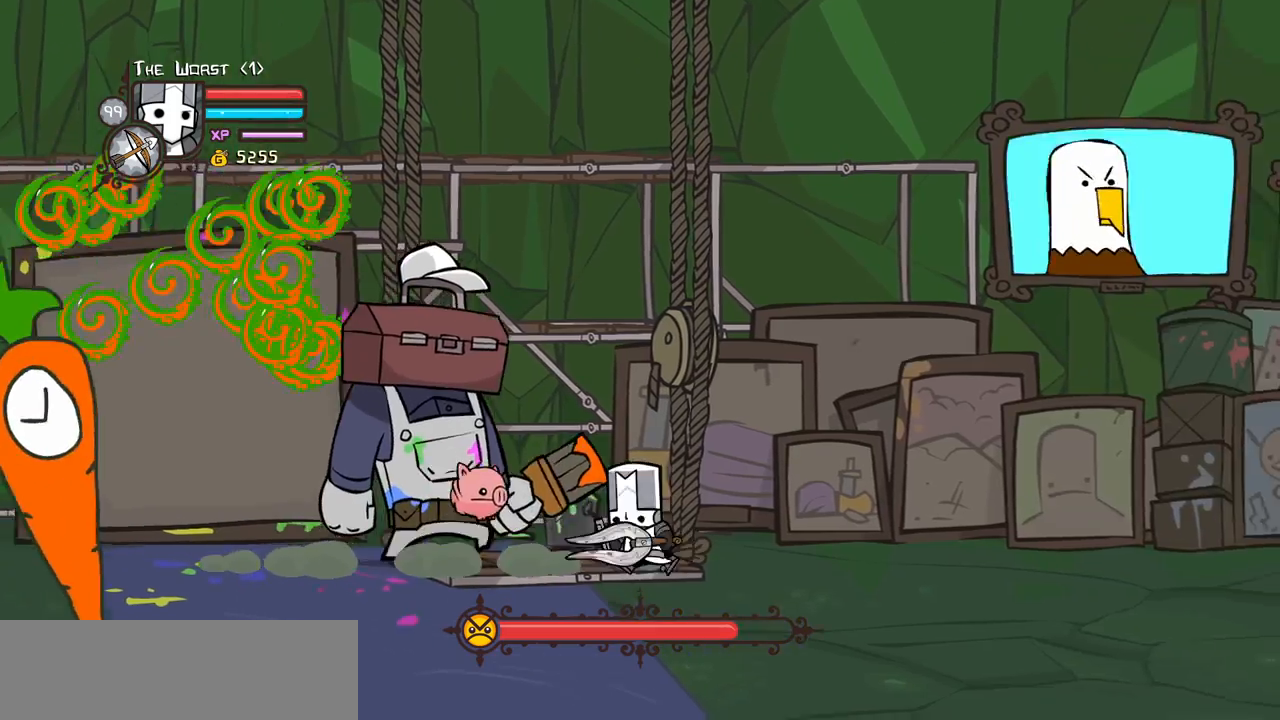
{"keys": ["magic"], "events": [[117, "right", "up"], [200, "left", "up"], [250, "magic", "down"], [300, "down", "up"], [300, "heavy", "down"], [483, "heavy", "up"]]}
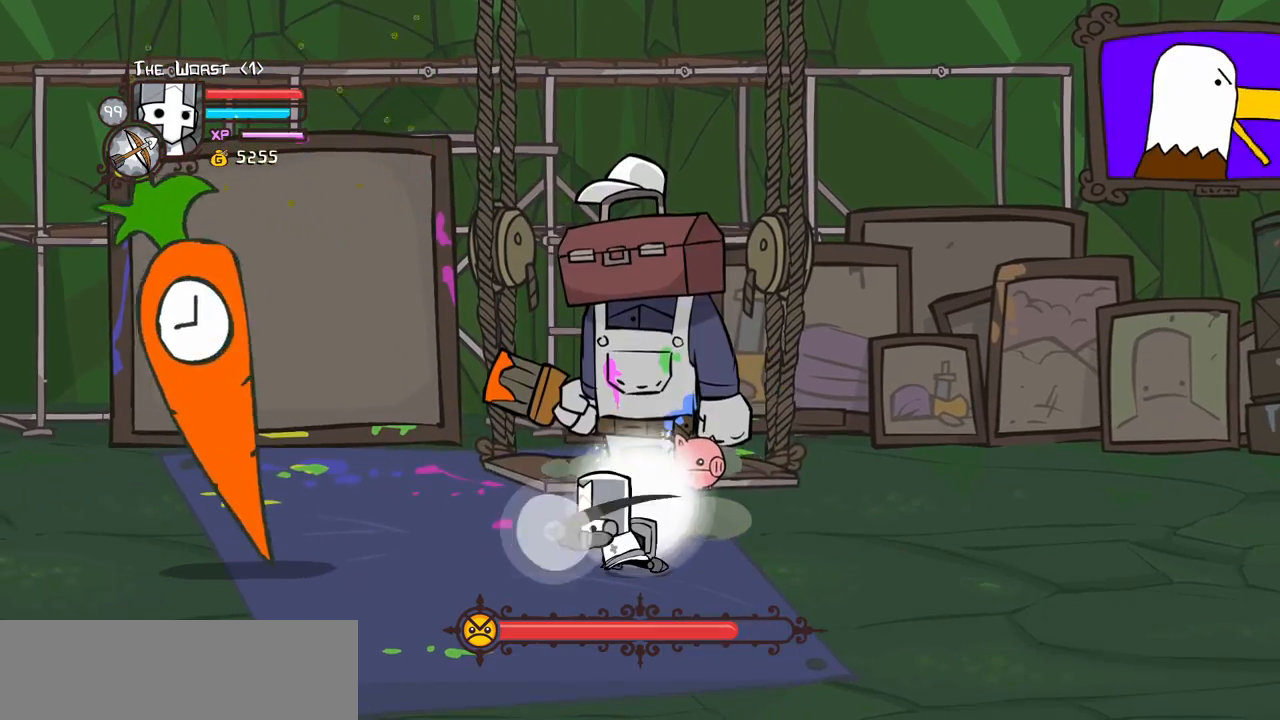
{"keys": ["magic"], "events": [[83, "heavy", "down"], [500, "heavy", "up"]]}
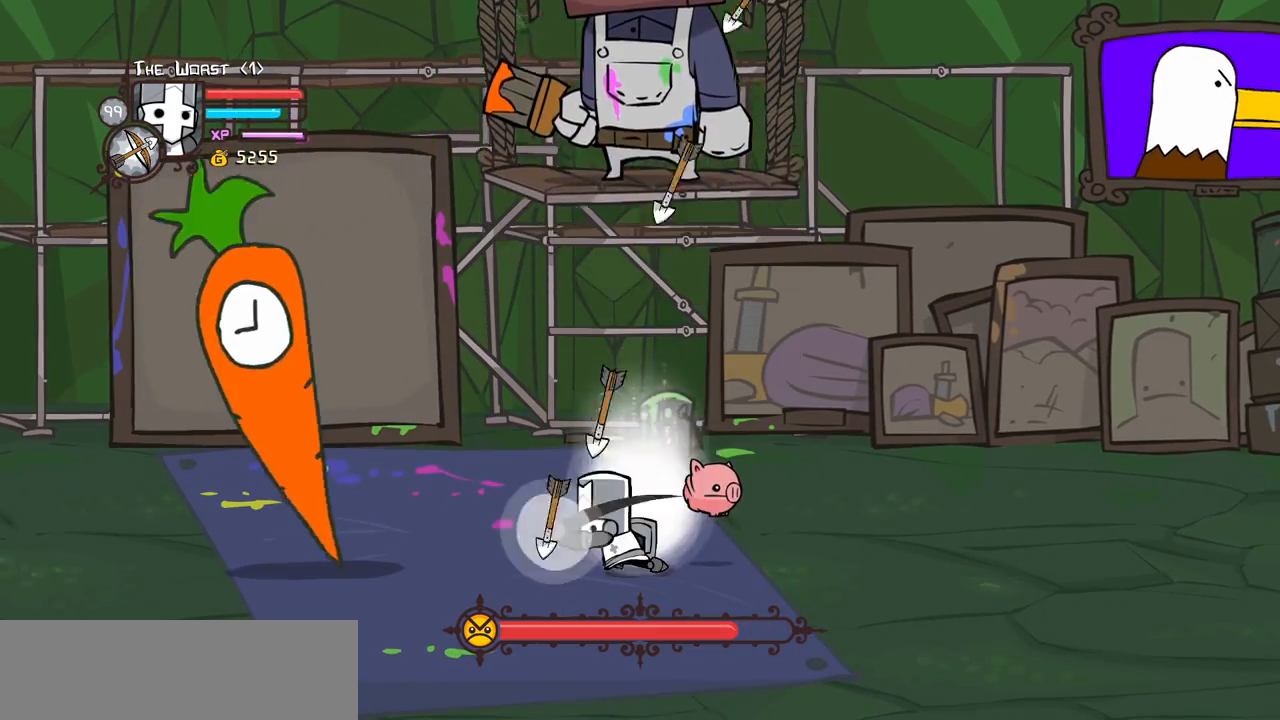
{"keys": ["right"], "events": [[50, "magic", "up"], [183, "right", "down"]]}
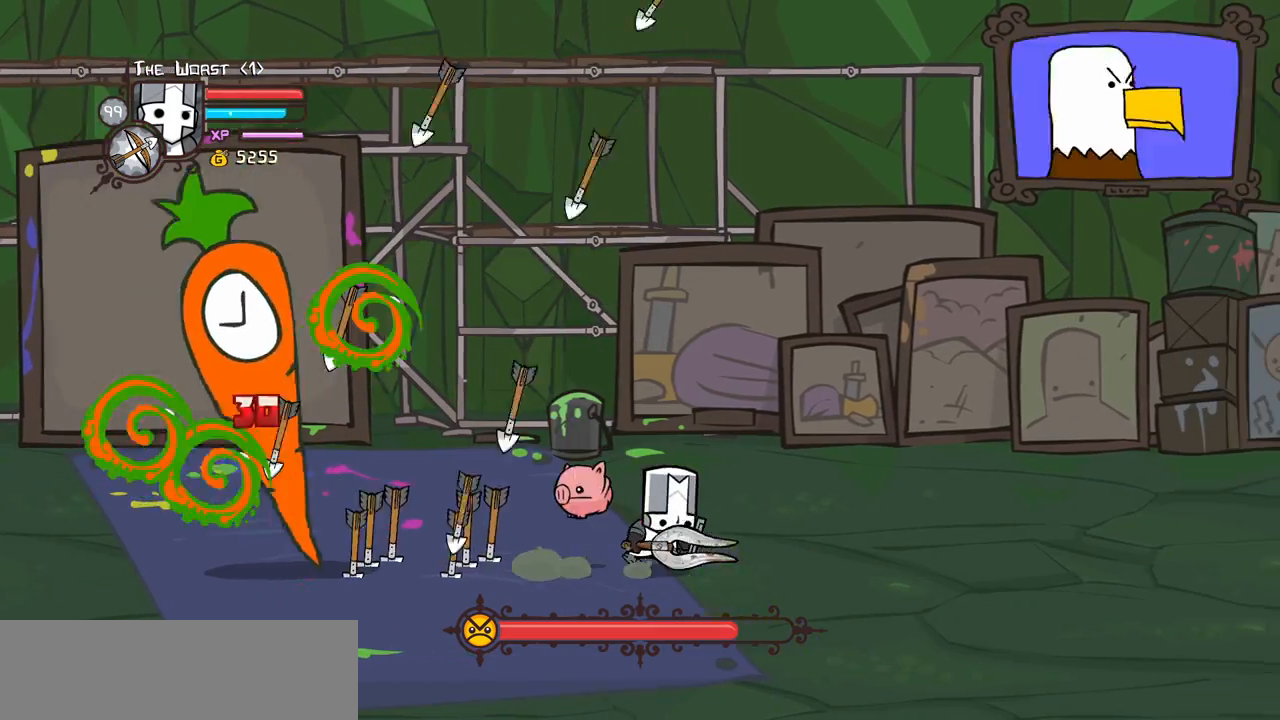
{"keys": ["right"], "events": []}
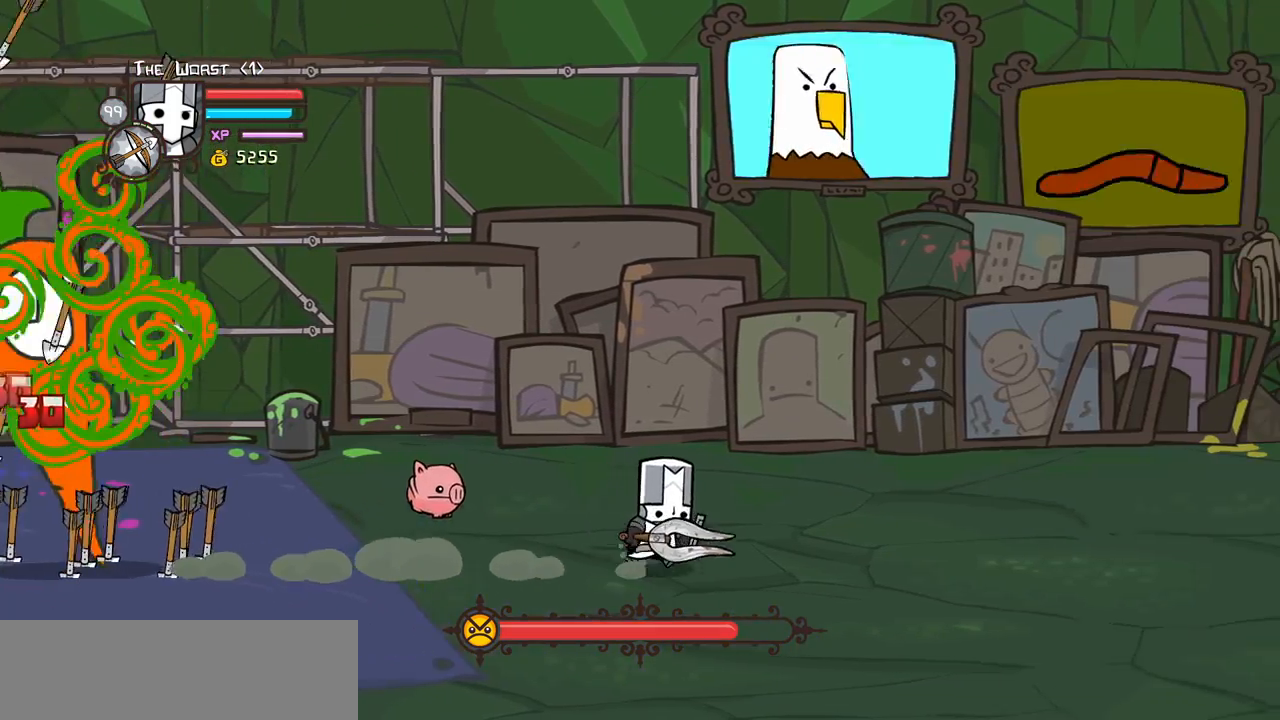
{"keys": ["left"], "events": [[450, "left", "down"], [500, "right", "up"]]}
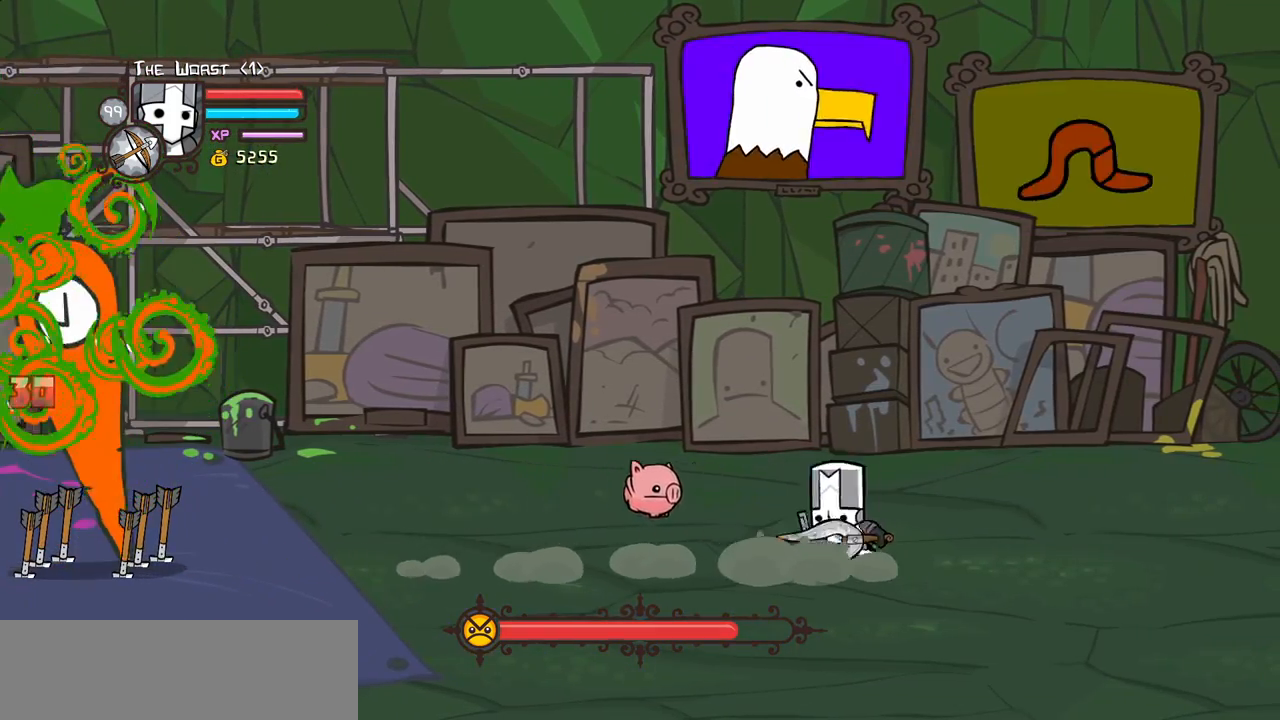
{"keys": ["item", "left"], "events": [[50, "item", "down"], [100, "left", "up"], [183, "item", "up"], [183, "left", "down"], [283, "item", "down"], [383, "item", "up"], [467, "item", "down"]]}
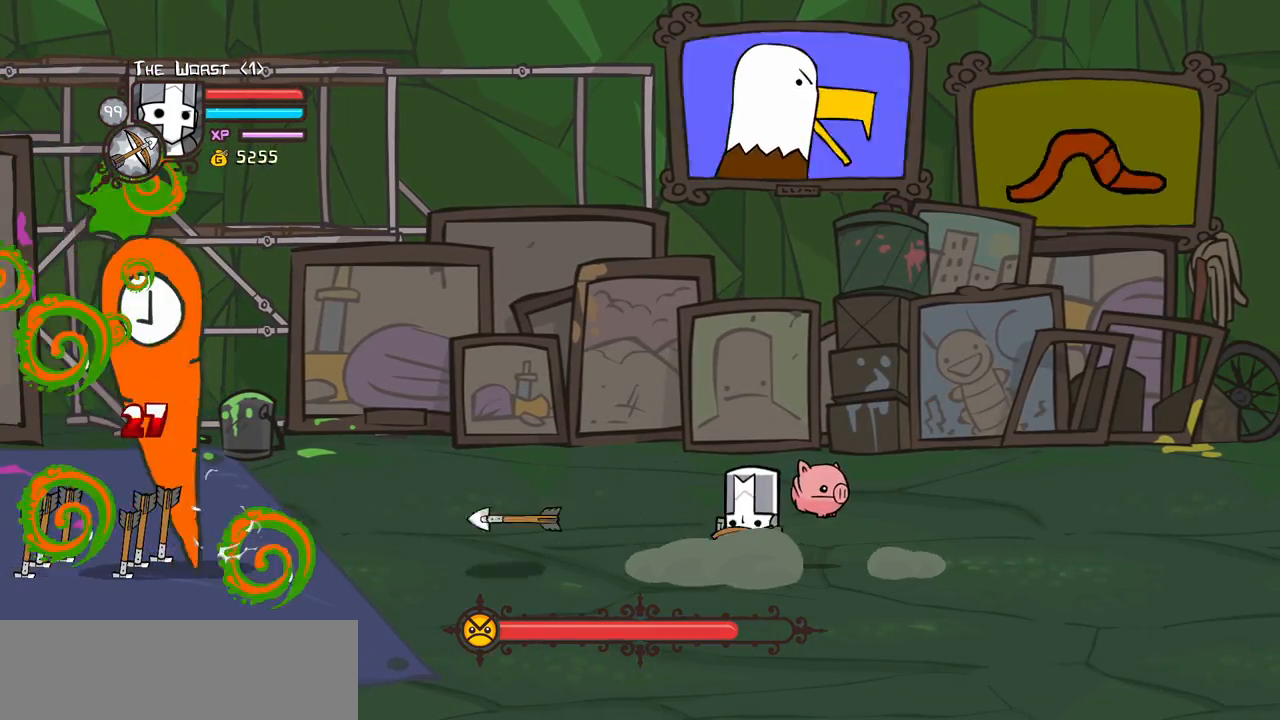
{"keys": ["magic"], "events": [[67, "item", "up"], [167, "magic", "down"], [250, "heavy", "down"], [250, "left", "up"], [483, "heavy", "up"]]}
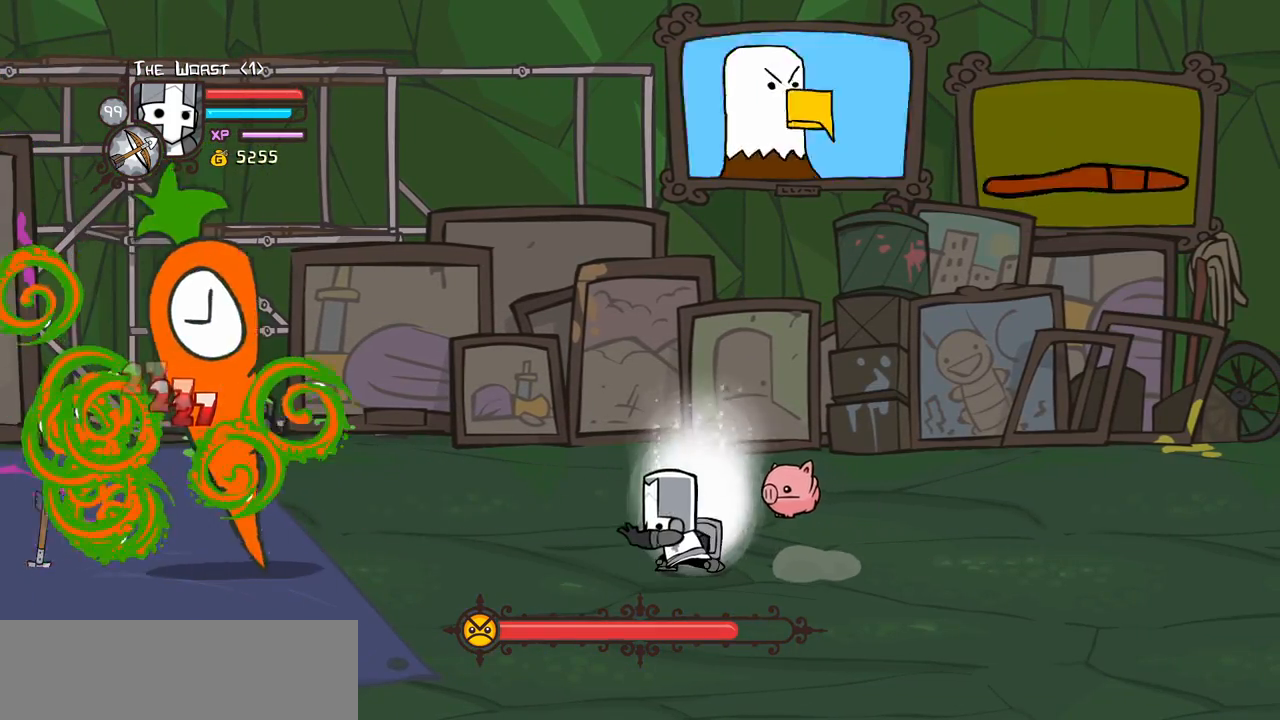
{"keys": ["heavy", "magic"], "events": [[83, "heavy", "down"], [450, "heavy", "up"], [500, "heavy", "down"]]}
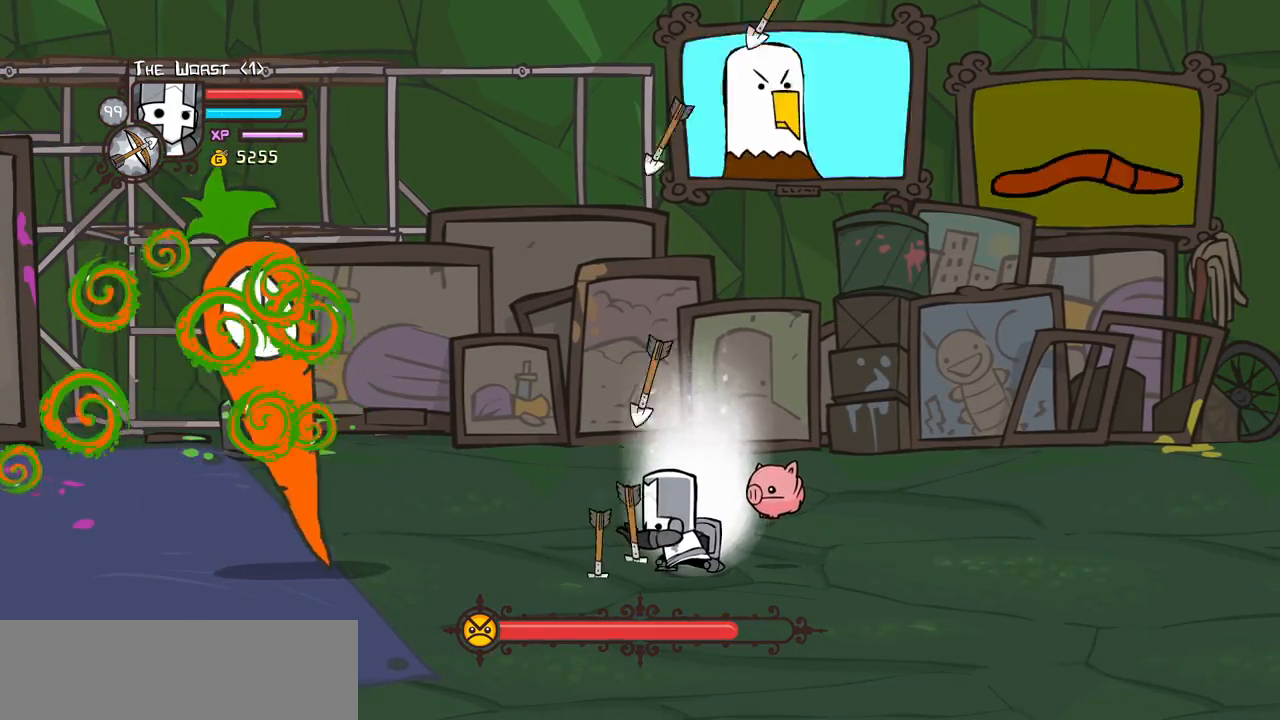
{"keys": [], "events": [[417, "heavy", "up"], [417, "magic", "up"]]}
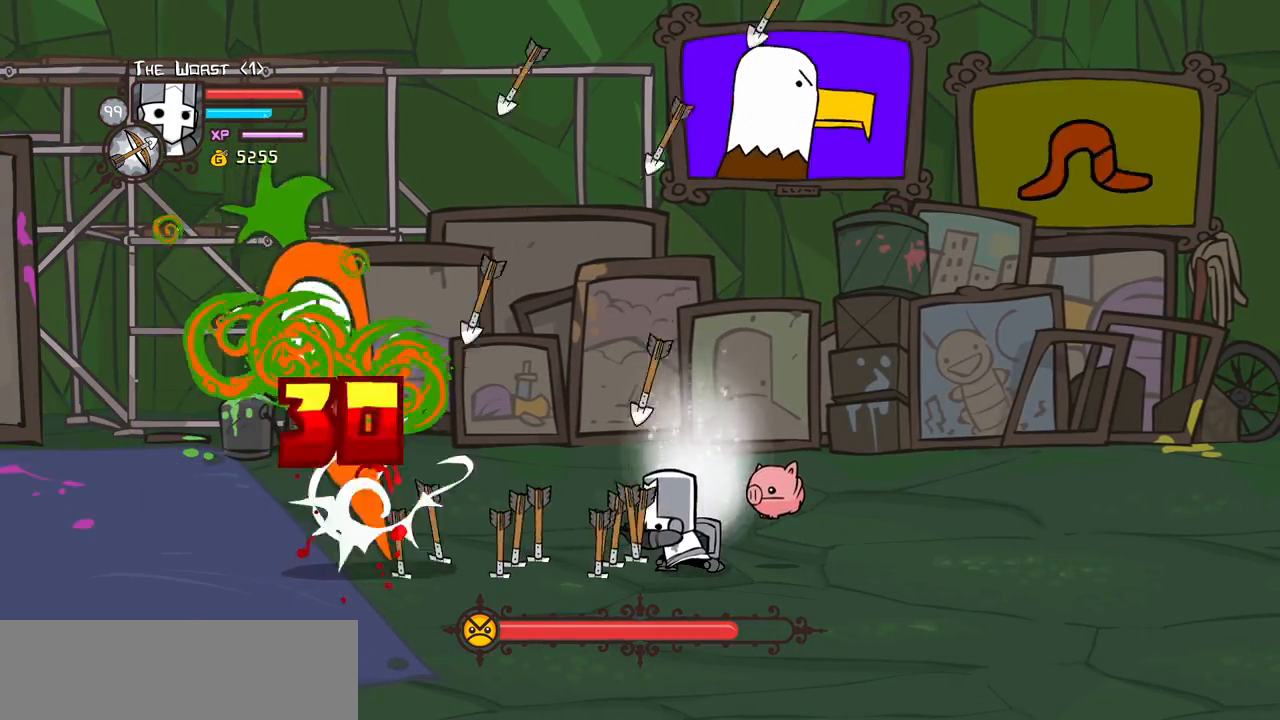
{"keys": ["right"], "events": [[67, "right", "down"]]}
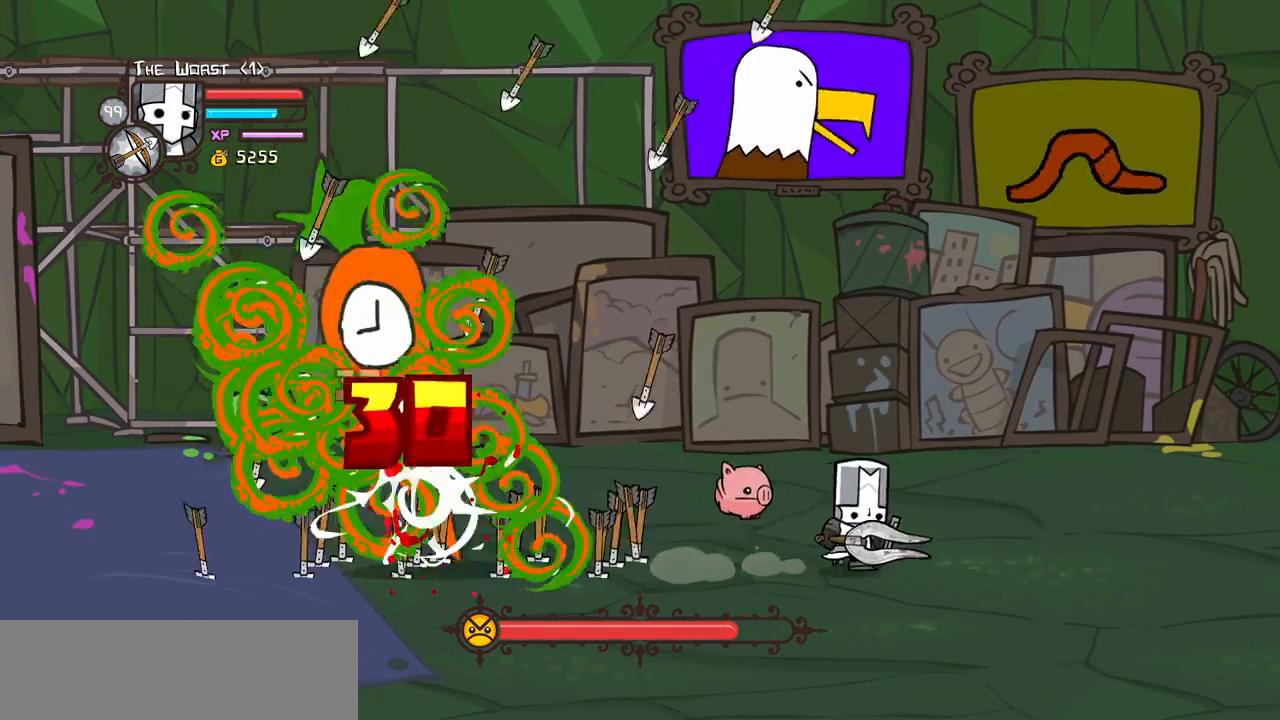
{"keys": ["item"], "events": [[417, "left", "down"], [450, "right", "up"], [500, "item", "down"], [500, "left", "up"]]}
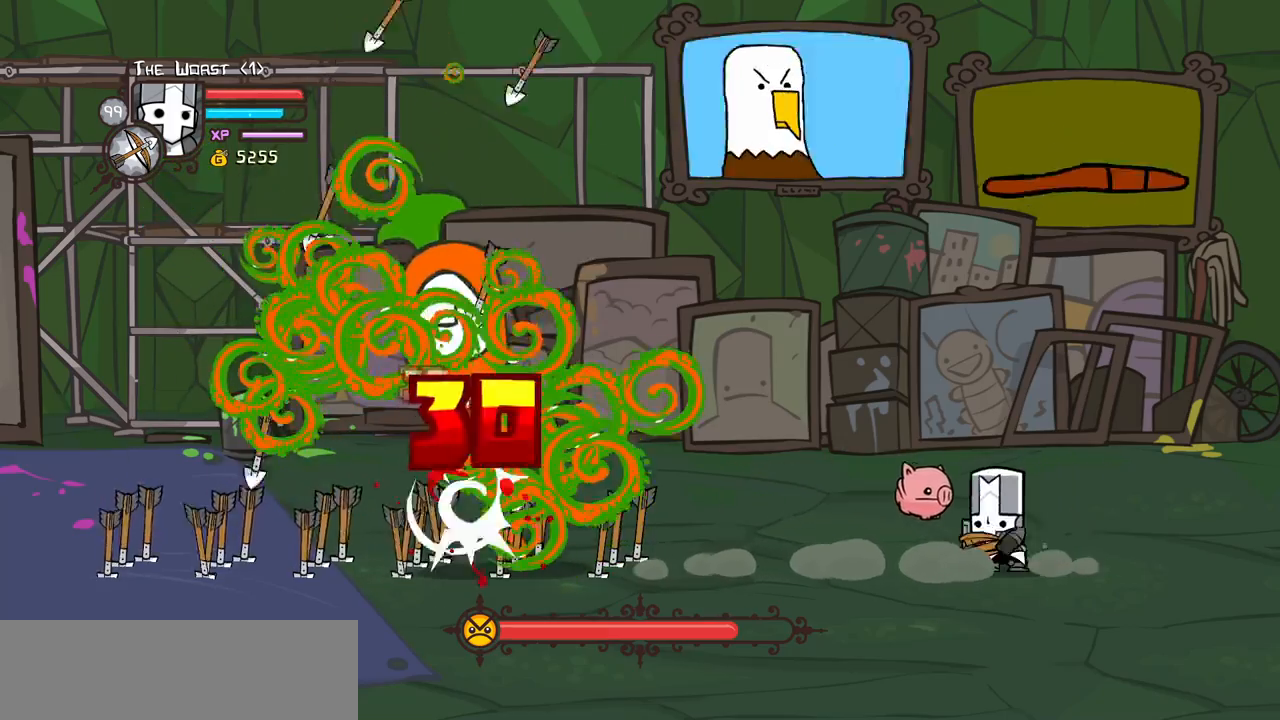
{"keys": ["item"], "events": [[100, "item", "up"], [233, "item", "down"], [333, "item", "up"], [417, "item", "down"]]}
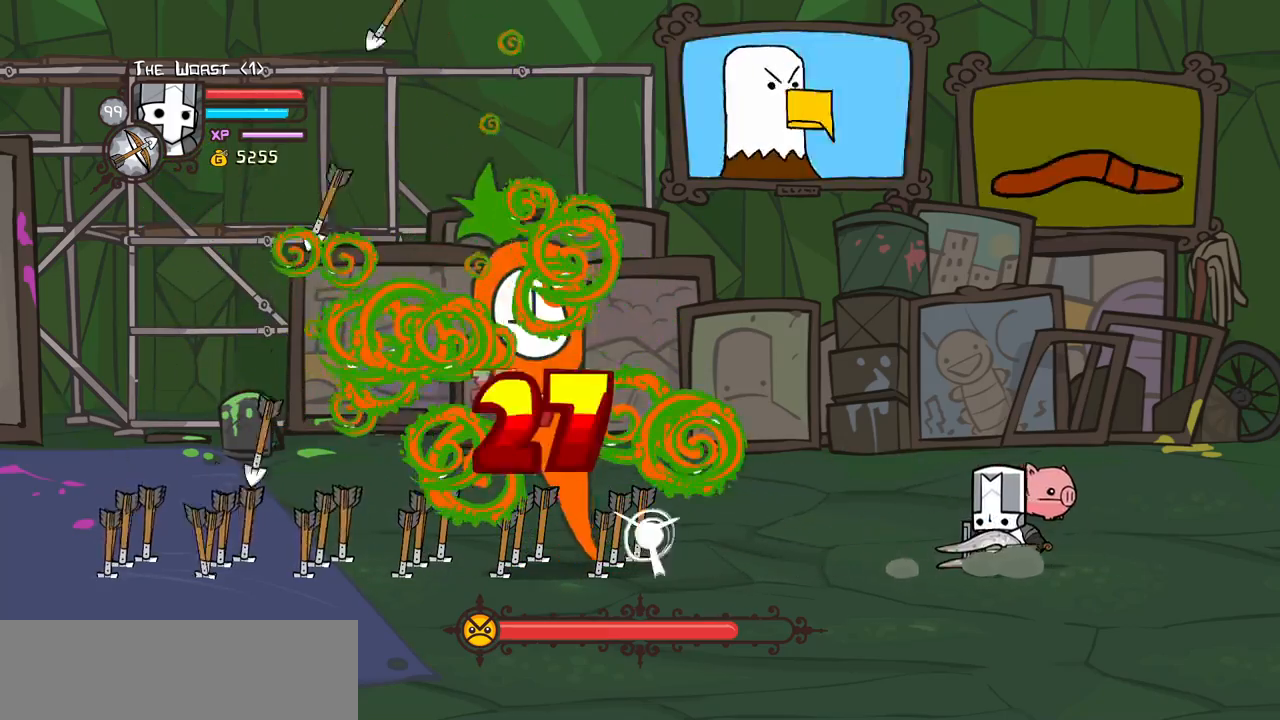
{"keys": ["magic"], "events": [[67, "item", "up"], [117, "magic", "down"], [150, "heavy", "down"], [350, "heavy", "up"]]}
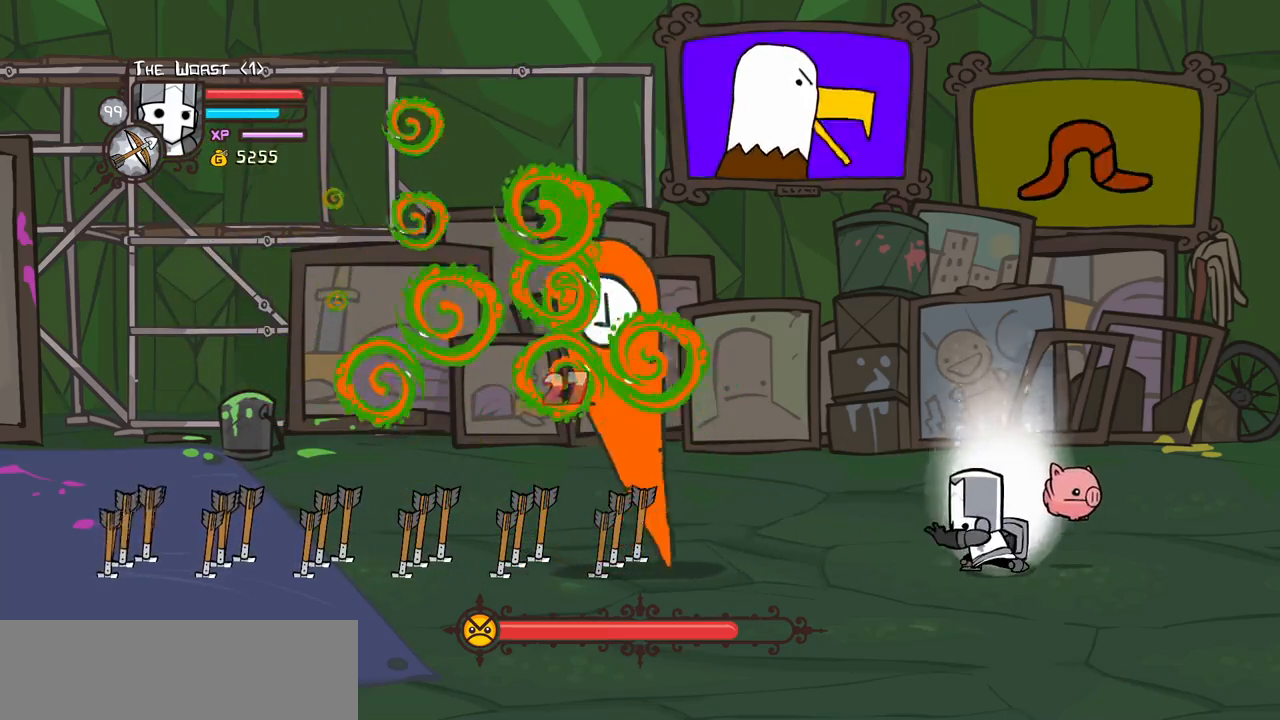
{"keys": [], "events": [[33, "heavy", "down"], [417, "heavy", "up"], [417, "magic", "up"]]}
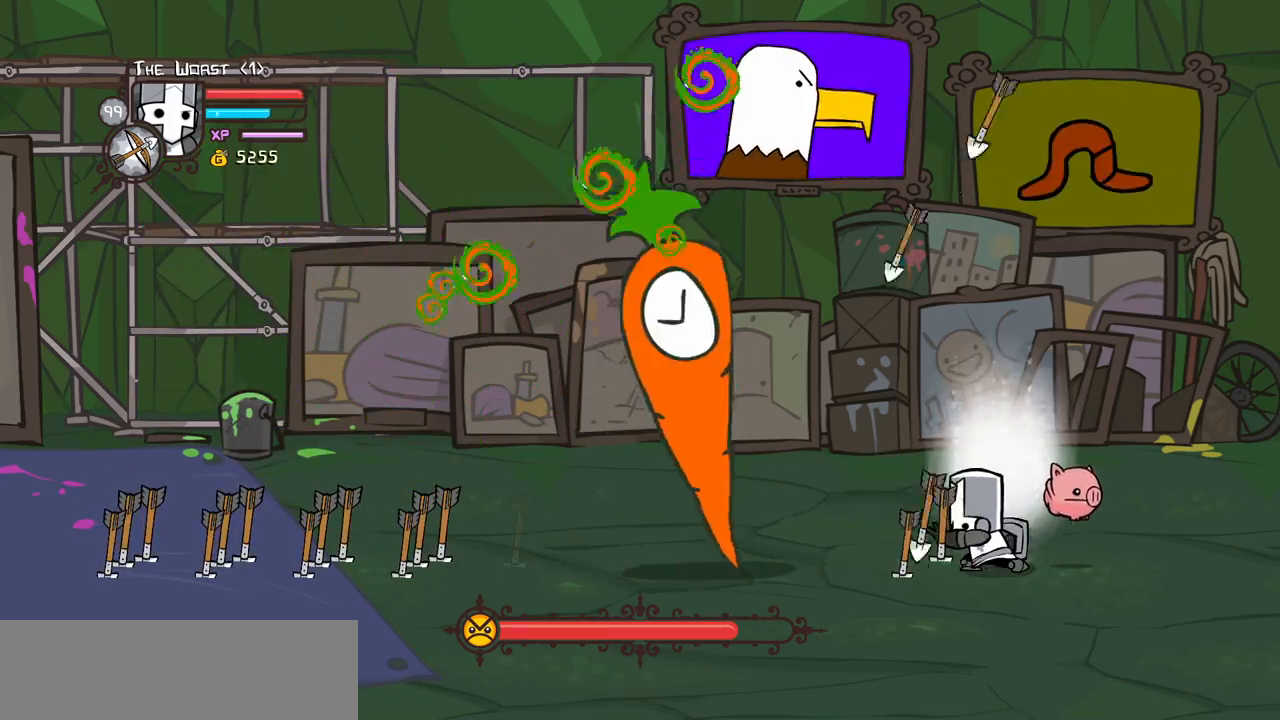
{"keys": ["right"], "events": [[150, "right", "down"]]}
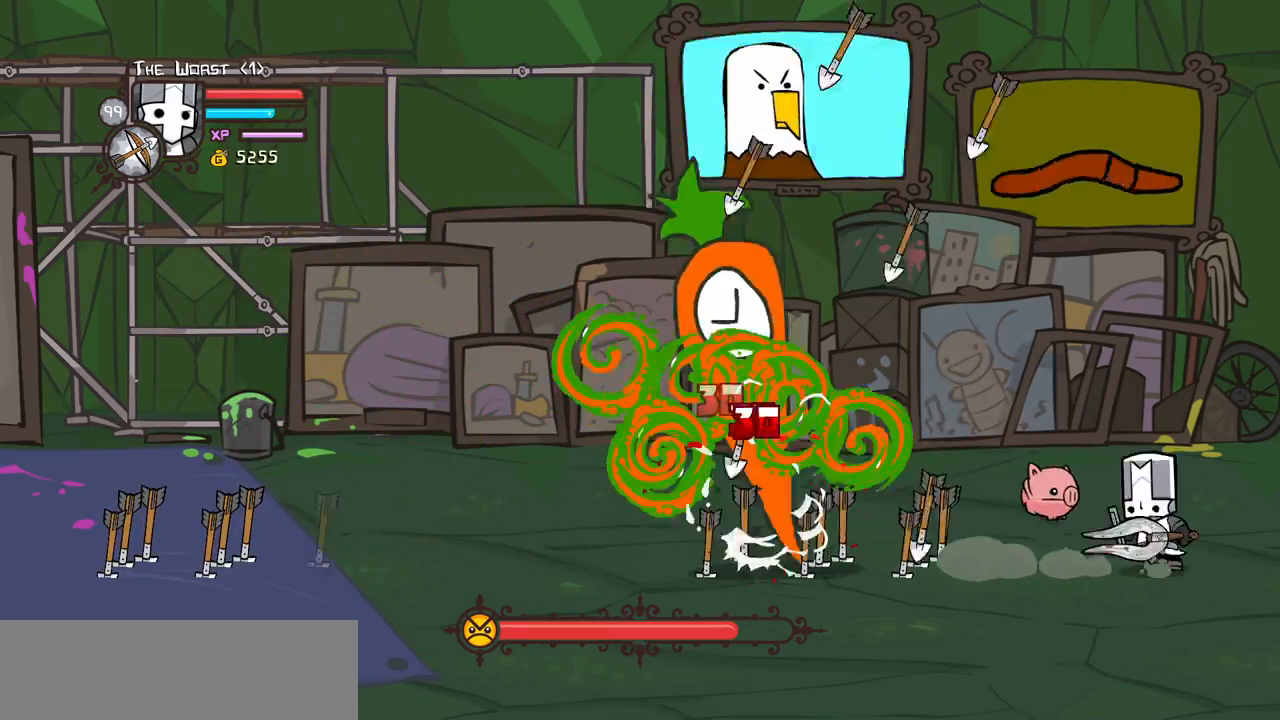
{"keys": [], "events": [[17, "left", "down"], [67, "item", "down"], [67, "right", "up"], [117, "left", "up"], [200, "item", "up"], [300, "item", "down"], [433, "item", "up"]]}
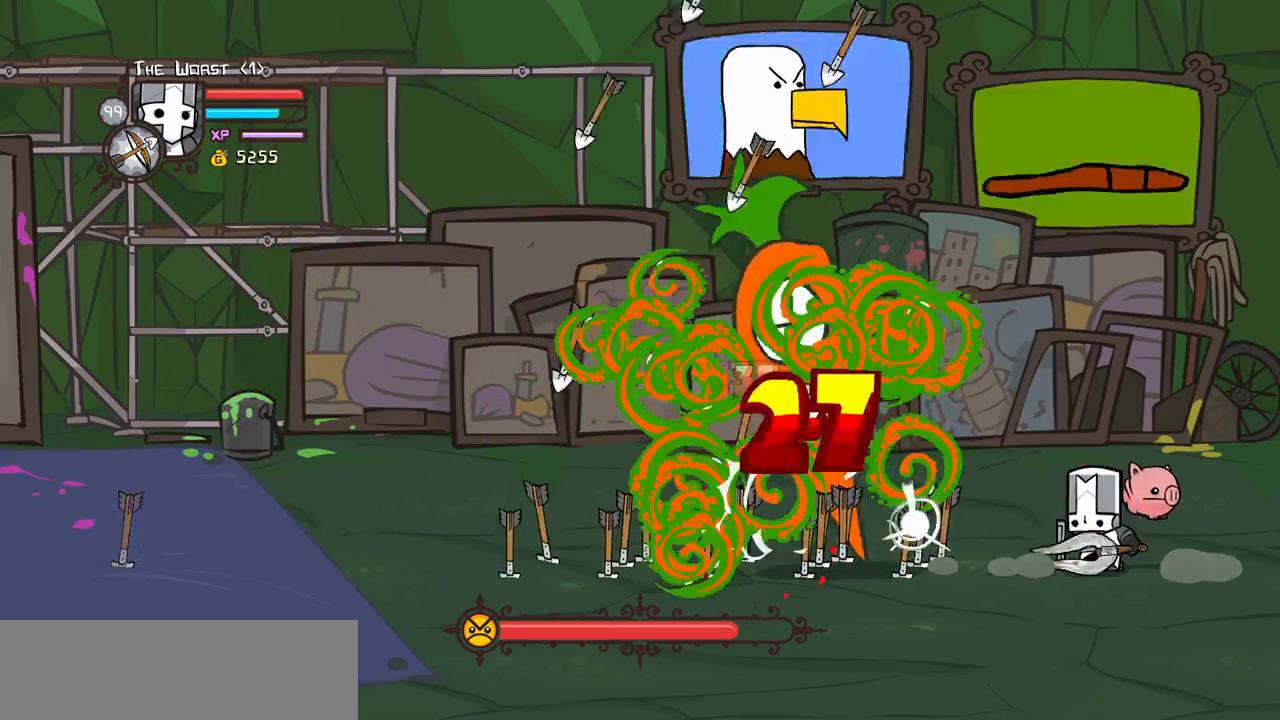
{"keys": [], "events": [[33, "item", "down"], [133, "item", "up"], [317, "light", "down"], [450, "light", "up"]]}